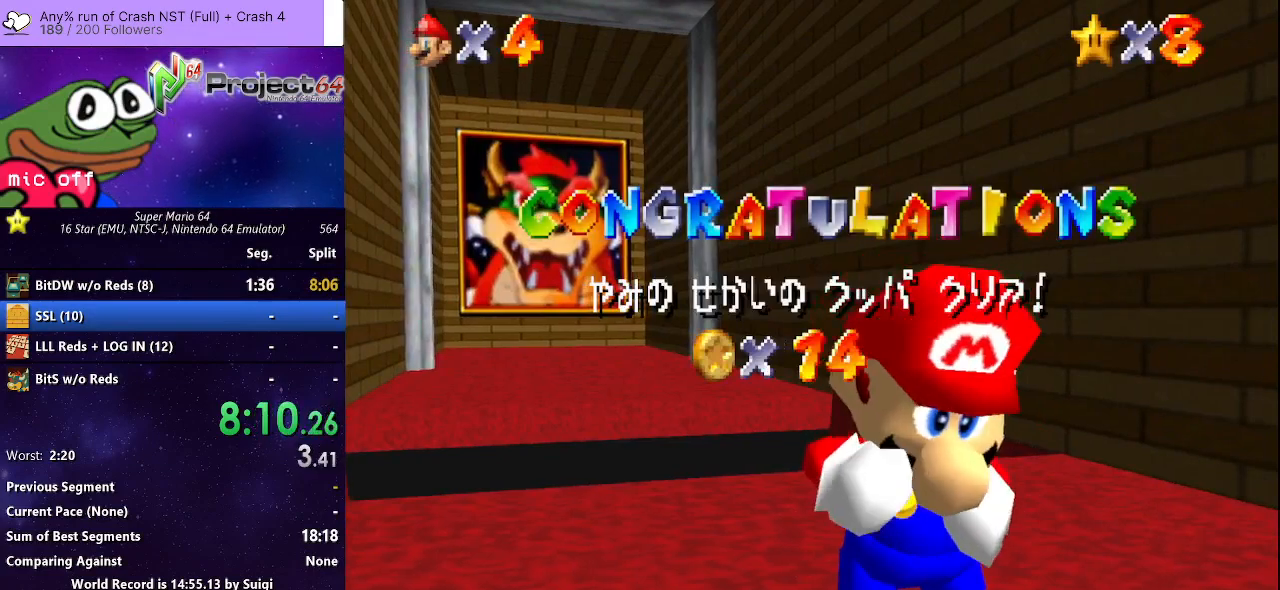
Gameplay with a controller (Xbox layout); each line is a JSON object with the inputs held at the frame after it. "events" lists button and stick changes between this image and that frame as [ms after this image, input, new state], when the widget could be followed in between. Not read: R3.
{"buttons": ["A"], "left_stick": "center", "right_stick": "center", "events": [[267, "A", "down"], [367, "A", "up"], [467, "A", "down"]]}
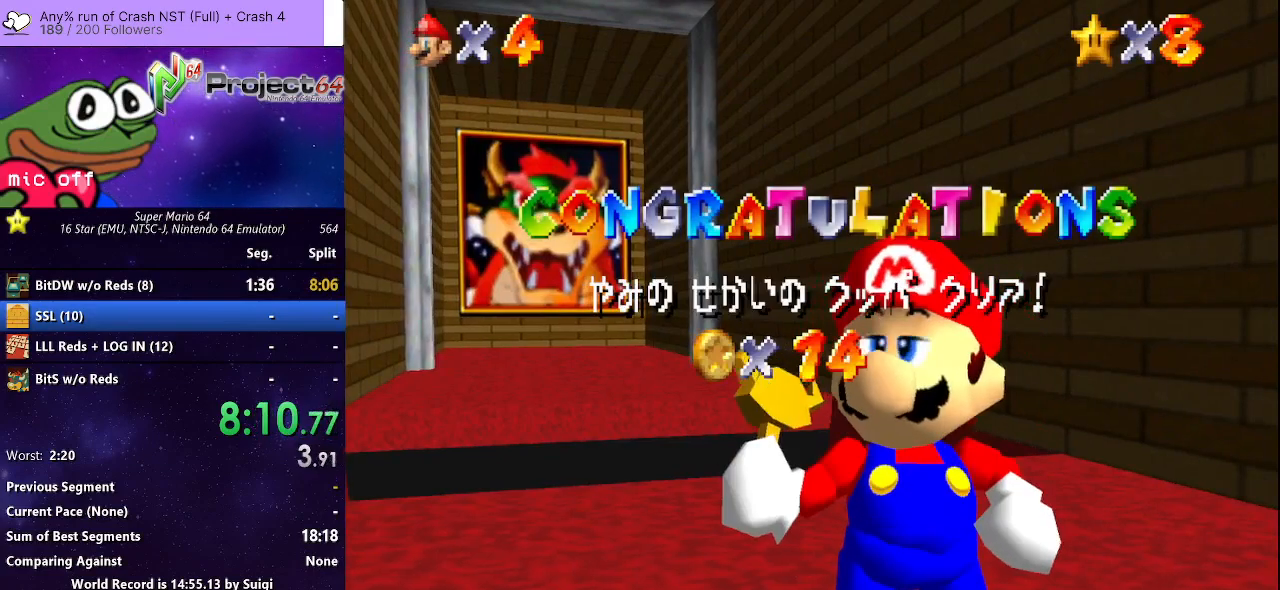
{"buttons": [], "left_stick": "center", "right_stick": "center", "events": [[67, "A", "up"], [167, "A", "down"], [267, "A", "up"], [367, "A", "down"], [433, "A", "up"]]}
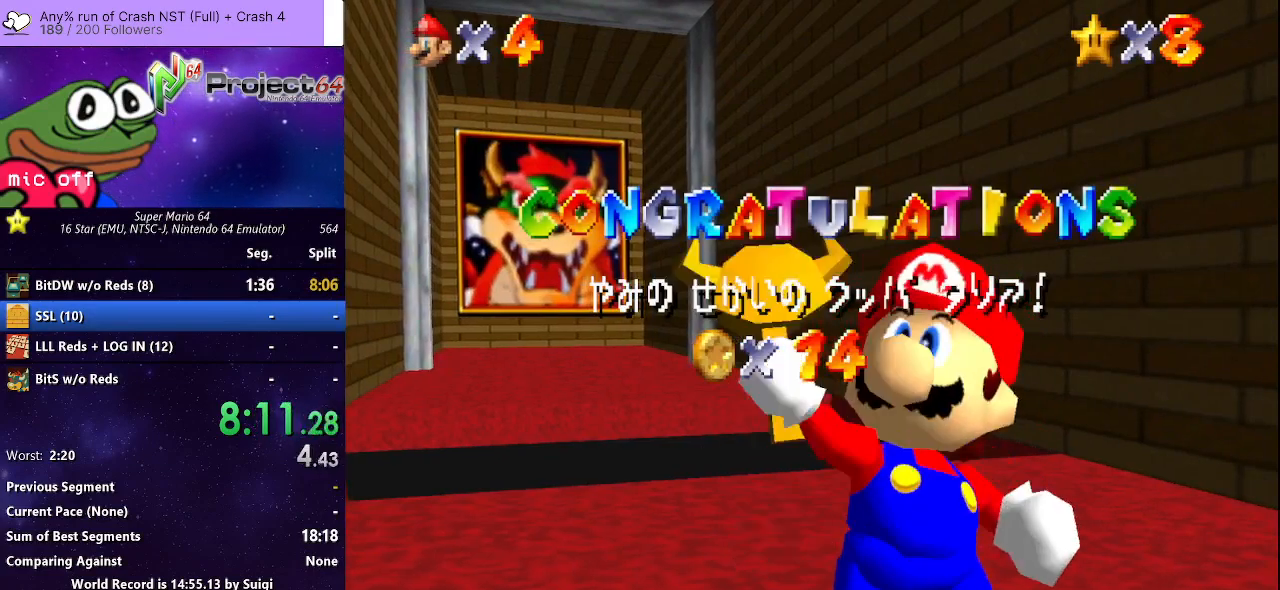
{"buttons": [], "left_stick": "center", "right_stick": "center", "events": [[33, "A", "down"], [133, "A", "up"], [233, "A", "down"], [333, "A", "up"], [400, "A", "down"], [500, "A", "up"]]}
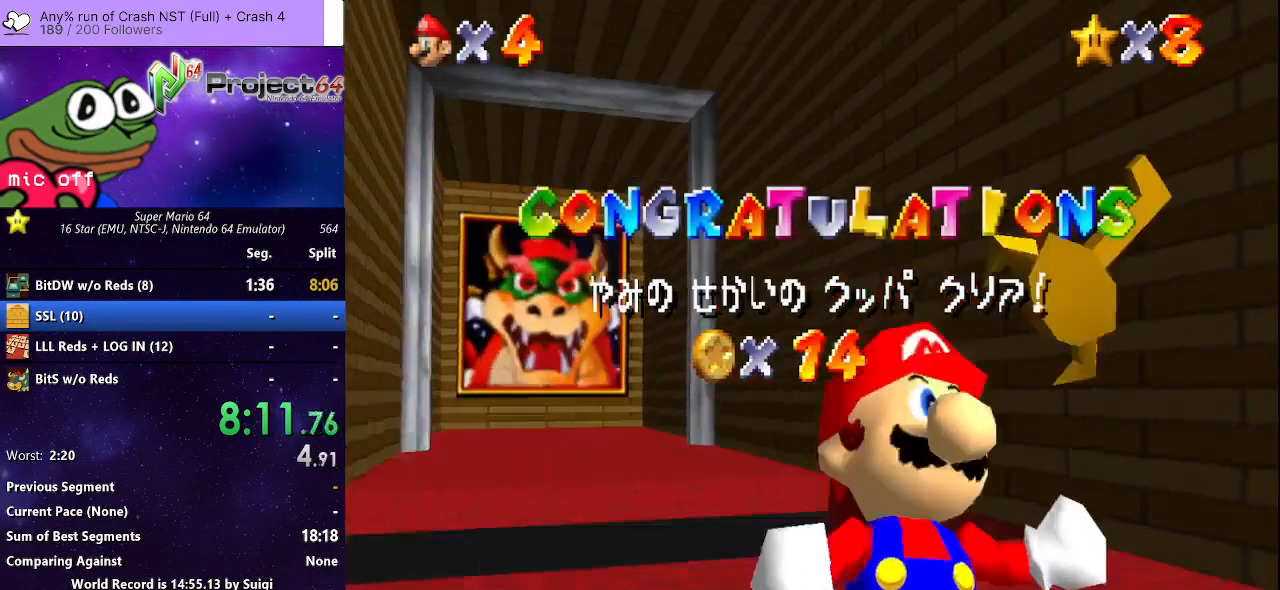
{"buttons": [], "left_stick": "center", "right_stick": "center", "events": [[100, "A", "down"], [167, "A", "up"], [267, "A", "down"], [333, "A", "up"], [433, "A", "down"], [500, "A", "up"]]}
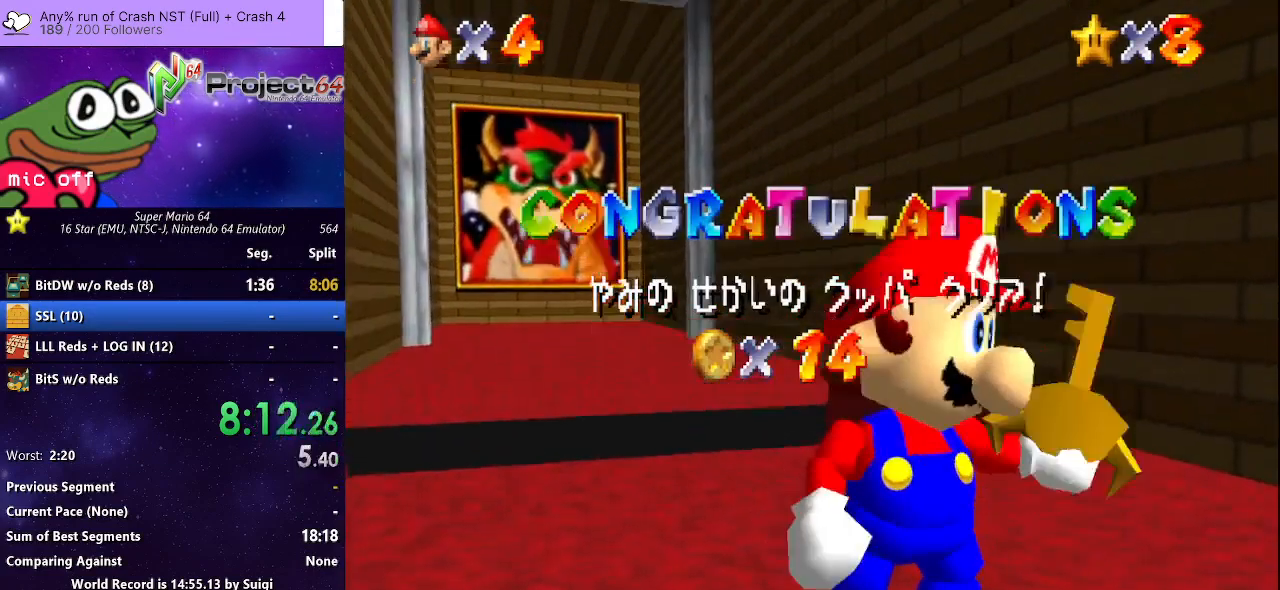
{"buttons": ["A"], "left_stick": "center", "right_stick": "center", "events": [[100, "A", "down"], [200, "A", "up"], [267, "A", "down"], [367, "A", "up"], [467, "A", "down"]]}
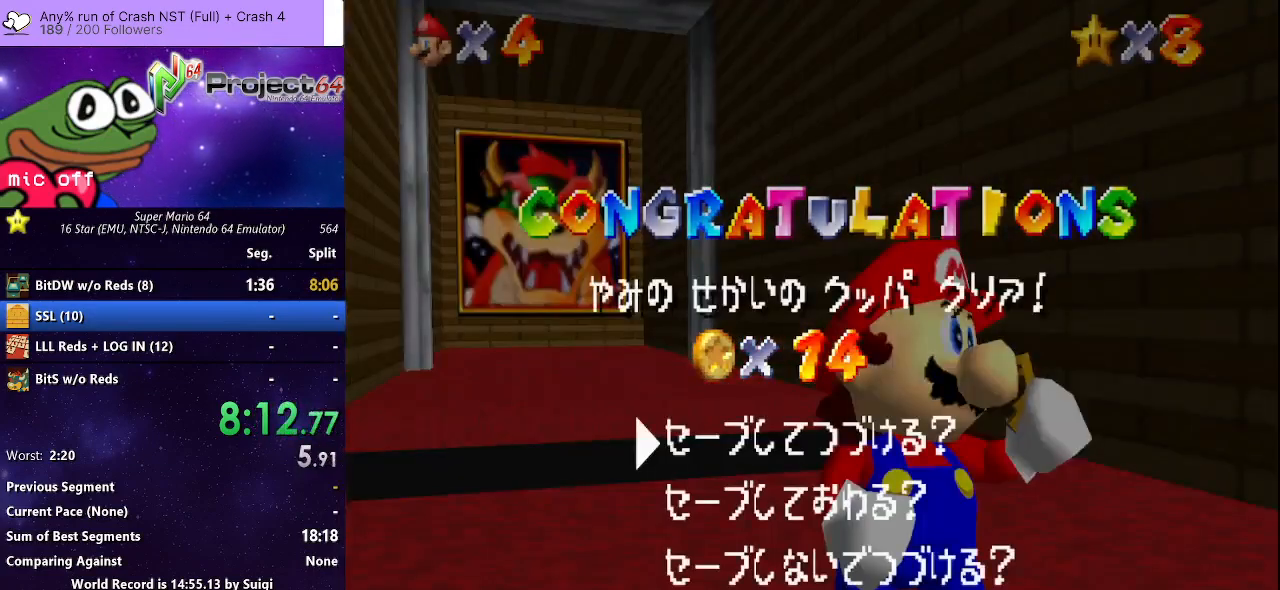
{"buttons": [], "left_stick": "center", "right_stick": "center", "events": [[33, "A", "up"], [167, "A", "down"], [267, "A", "up"], [367, "A", "down"], [467, "A", "up"]]}
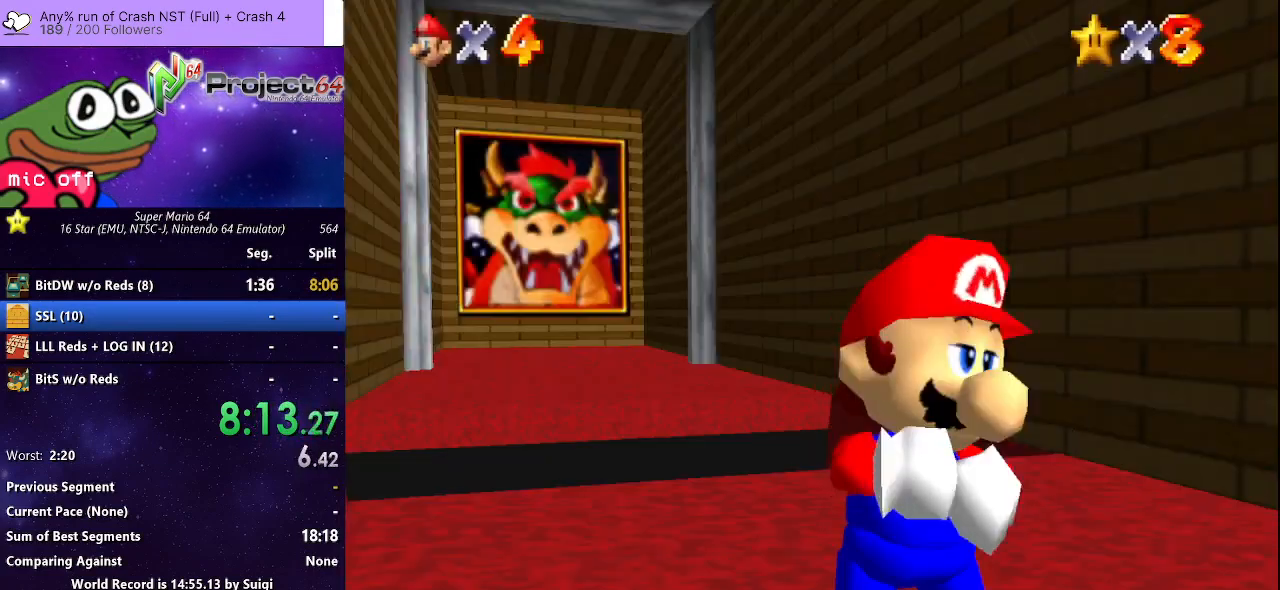
{"buttons": [], "left_stick": "up", "right_stick": "center", "events": [[267, "left_stick", "up"]]}
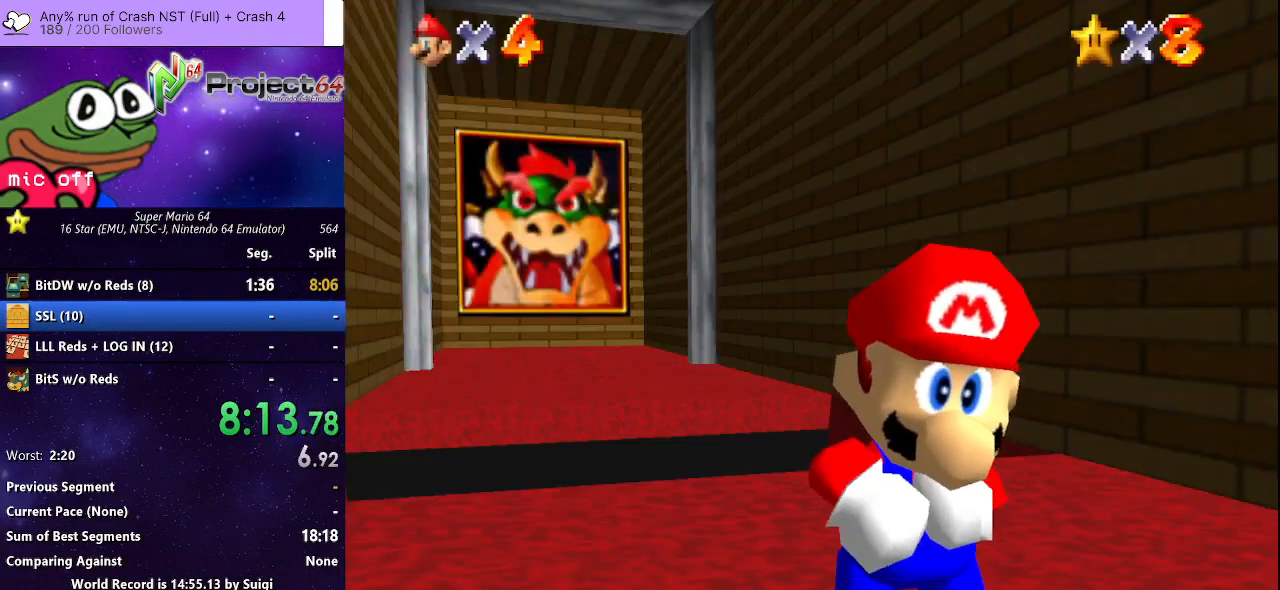
{"buttons": [], "left_stick": "up", "right_stick": "center", "events": []}
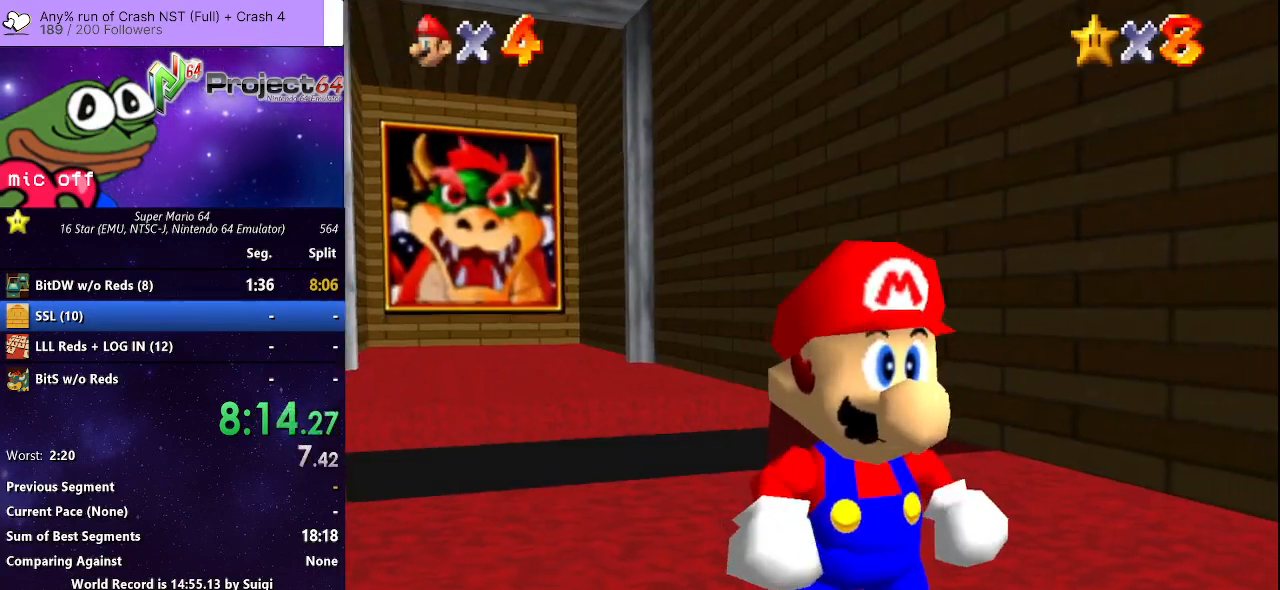
{"buttons": ["R2"], "left_stick": "up", "right_stick": "center", "events": [[467, "R2", "down"]]}
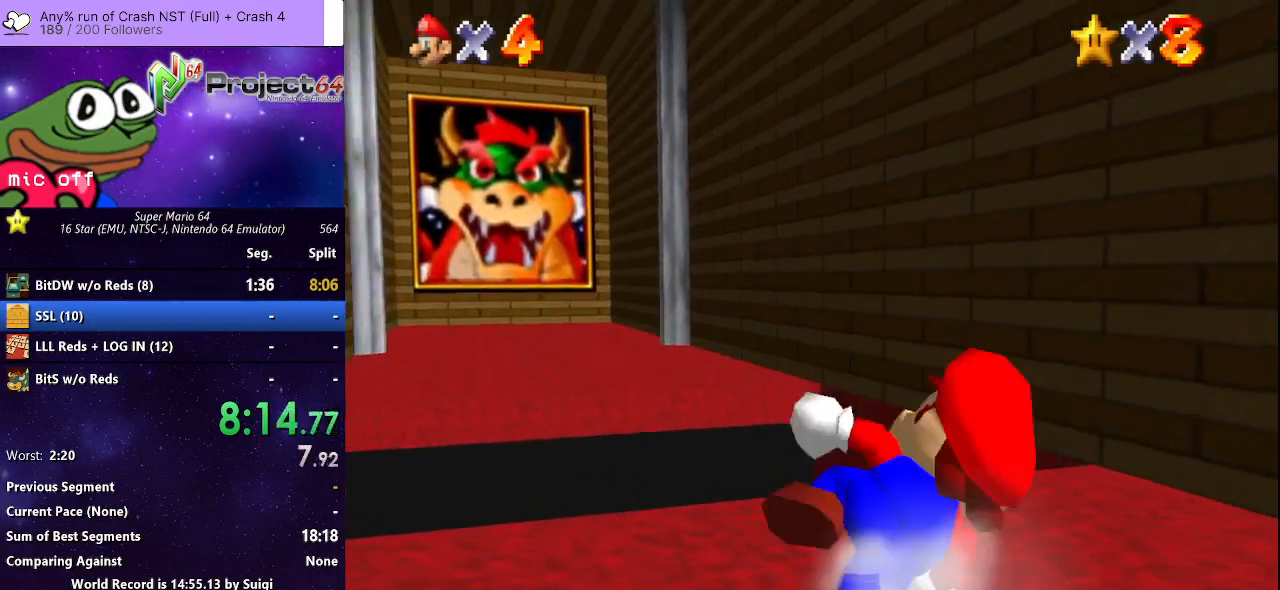
{"buttons": [], "left_stick": "up", "right_stick": "center", "events": [[33, "B", "down"], [133, "B", "up"], [500, "R2", "up"]]}
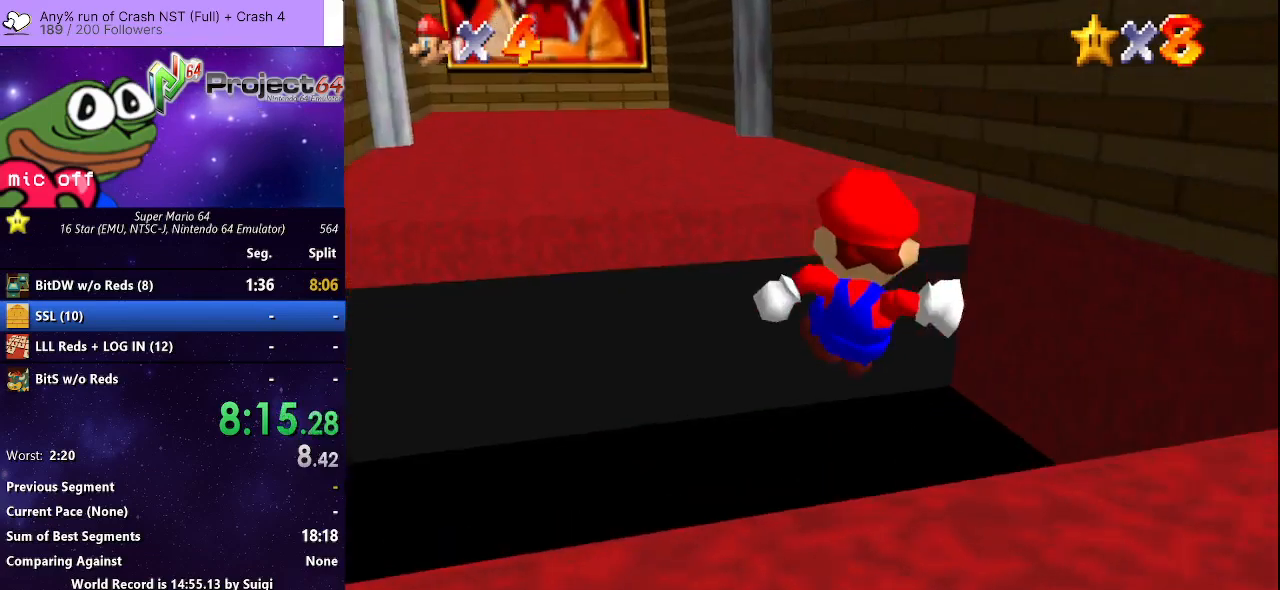
{"buttons": [], "left_stick": "center", "right_stick": "center", "events": [[200, "left_stick", "center"]]}
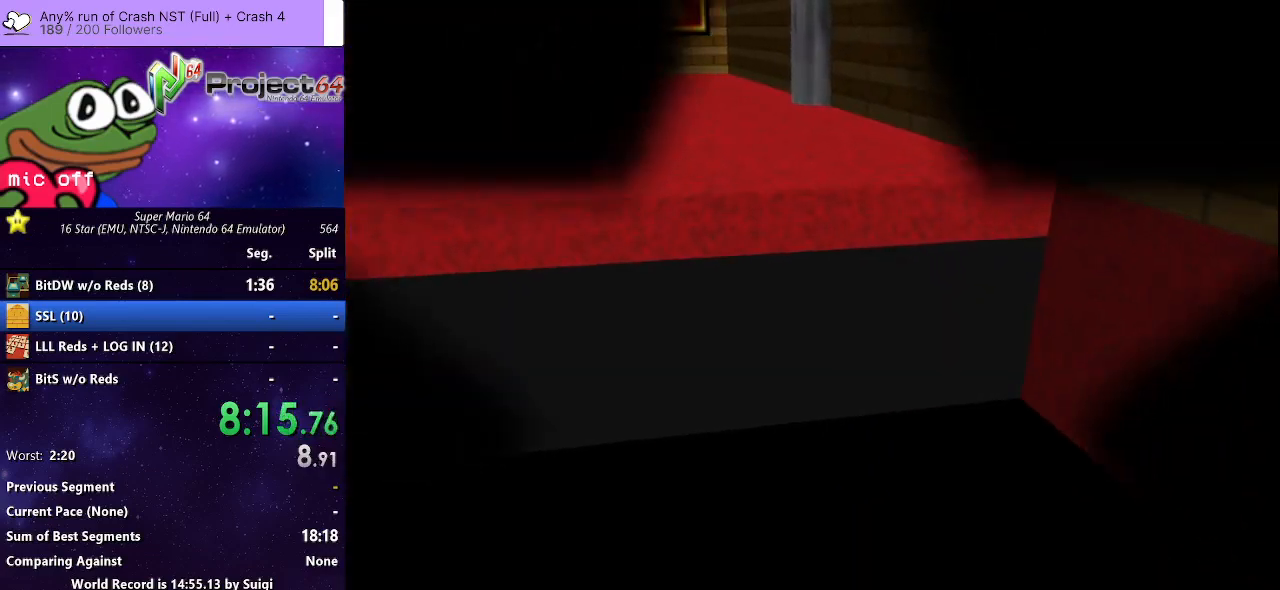
{"buttons": [], "left_stick": "center", "right_stick": "center", "events": [[367, "A", "down"], [467, "A", "up"]]}
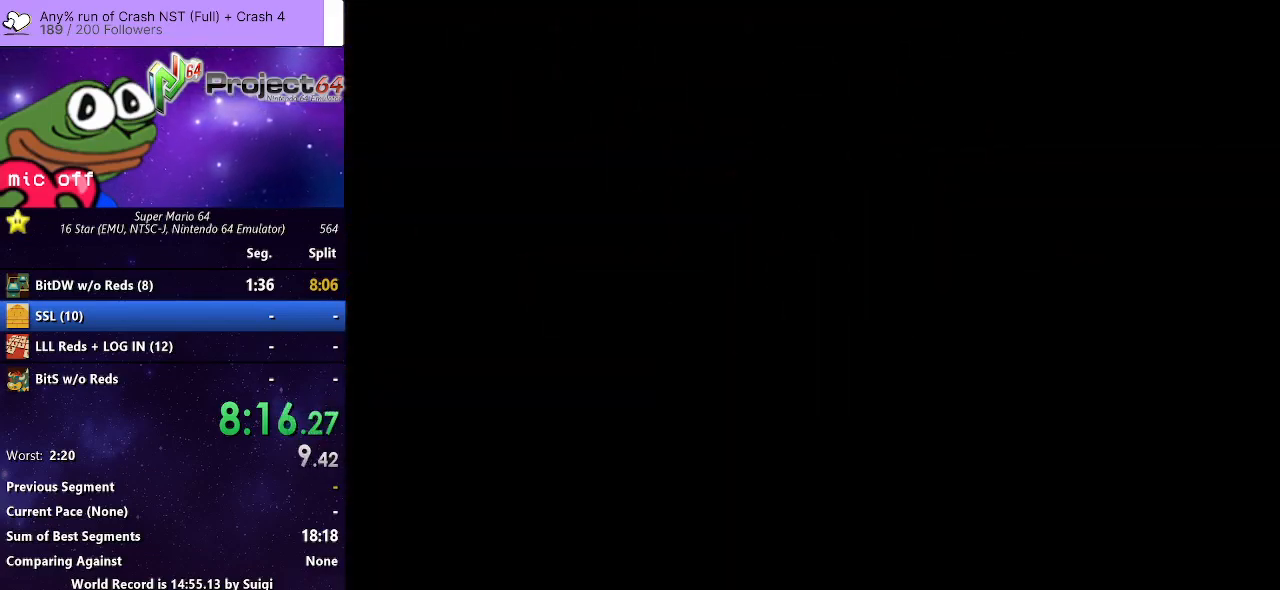
{"buttons": [], "left_stick": "center", "right_stick": "center", "events": [[67, "A", "down"], [133, "A", "up"], [233, "A", "down"], [333, "A", "up"], [400, "A", "down"], [467, "A", "up"]]}
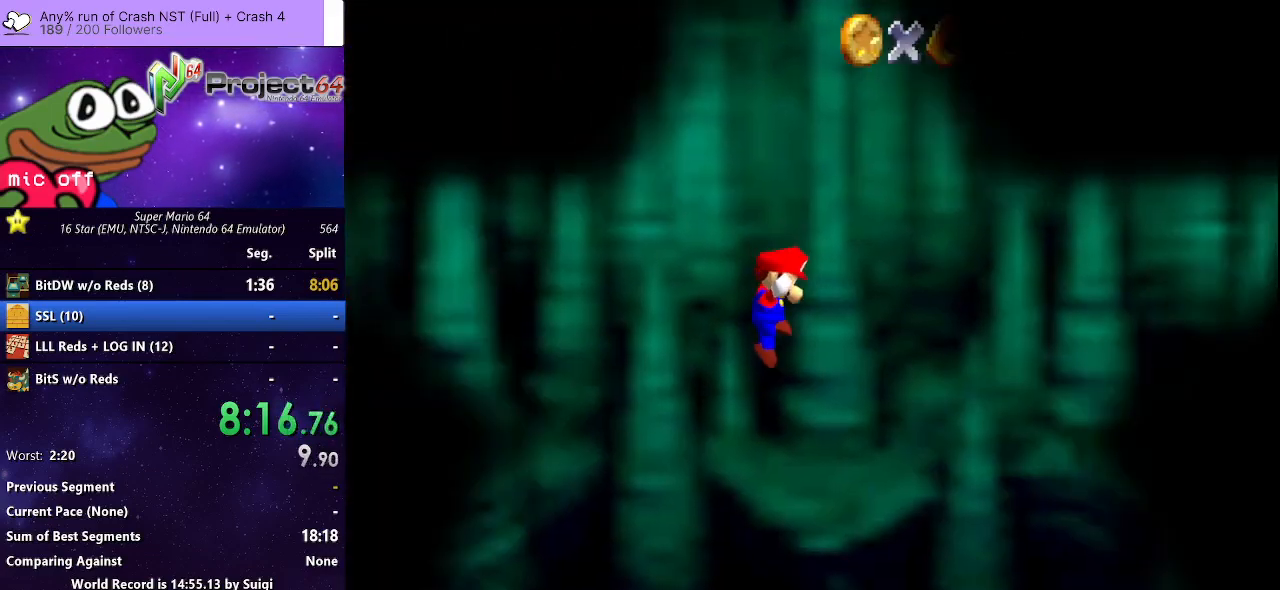
{"buttons": [], "left_stick": "center", "right_stick": "center", "events": [[67, "A", "down"], [133, "A", "up"], [233, "A", "down"], [300, "A", "up"], [400, "A", "down"], [467, "A", "up"]]}
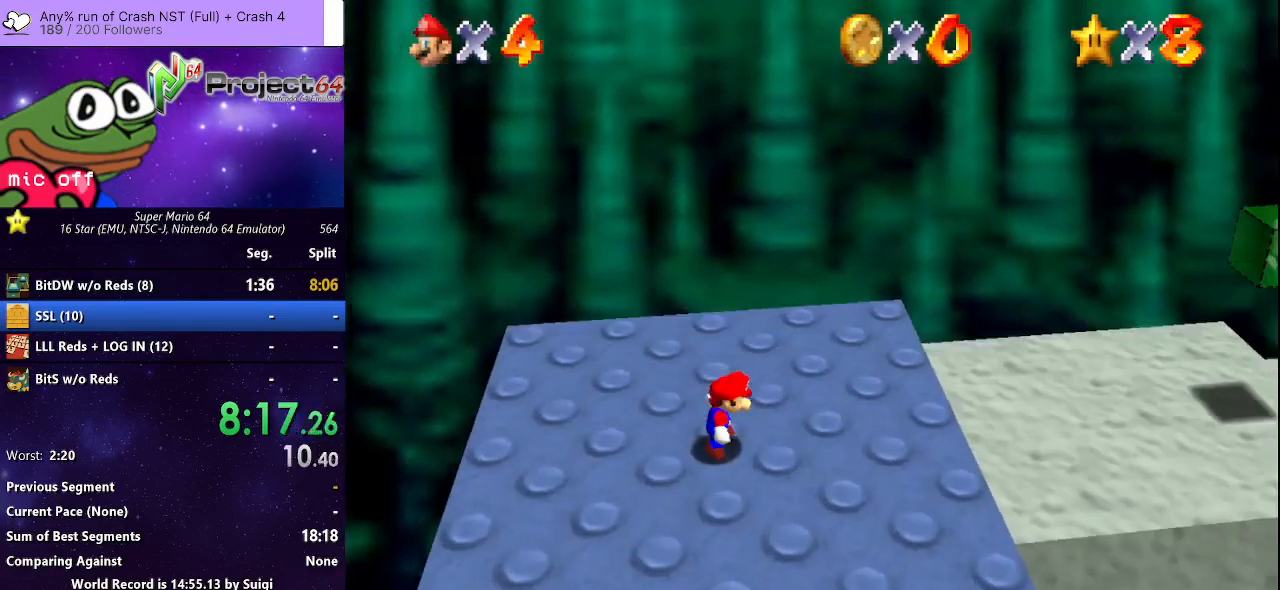
{"buttons": [], "left_stick": "center", "right_stick": "center", "events": [[67, "A", "down"], [133, "A", "up"], [233, "A", "down"], [300, "A", "up"], [400, "A", "down"], [467, "A", "up"]]}
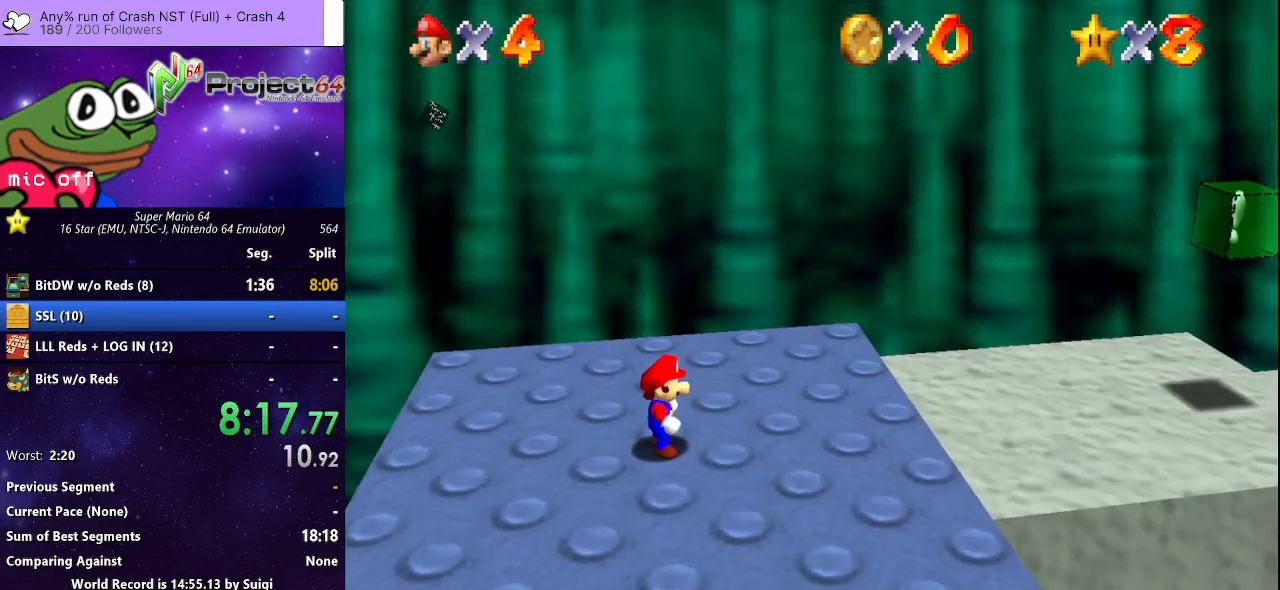
{"buttons": [], "left_stick": "center", "right_stick": "center", "events": [[67, "A", "down"], [133, "A", "up"], [233, "A", "down"], [367, "A", "up"]]}
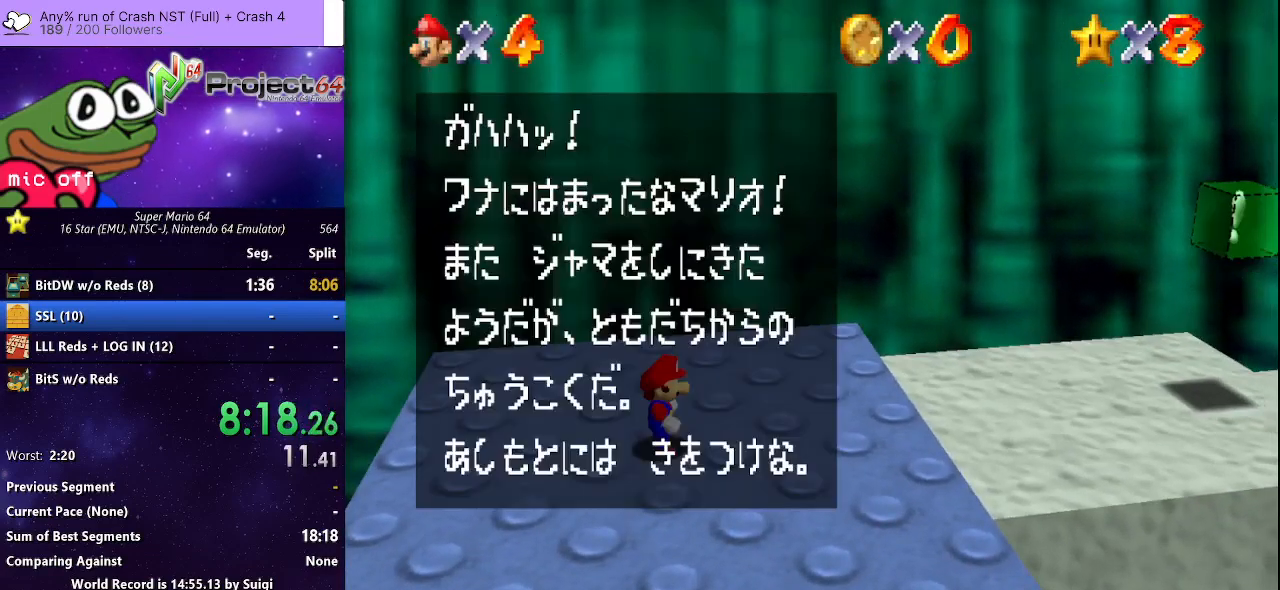
{"buttons": [], "left_stick": "center", "right_stick": "center", "events": [[67, "A", "down"], [167, "A", "up"], [467, "START", "down"], [500, "START", "up"]]}
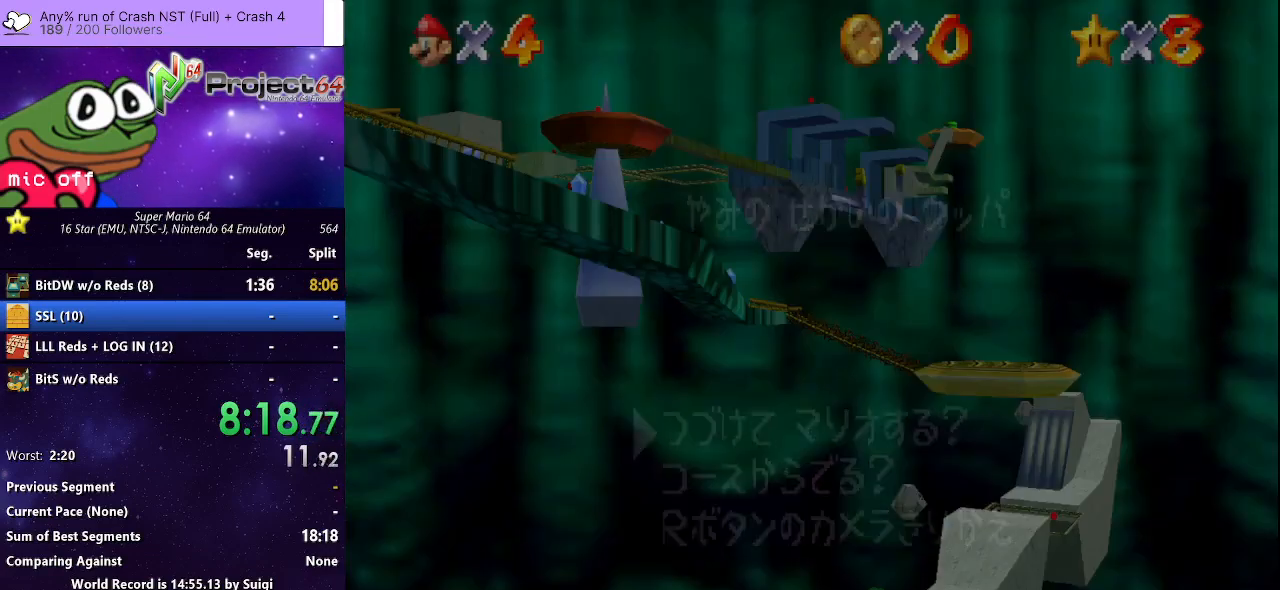
{"buttons": ["A"], "left_stick": "center", "right_stick": "center", "events": [[367, "left_stick", "down"], [500, "A", "down"], [500, "left_stick", "center"]]}
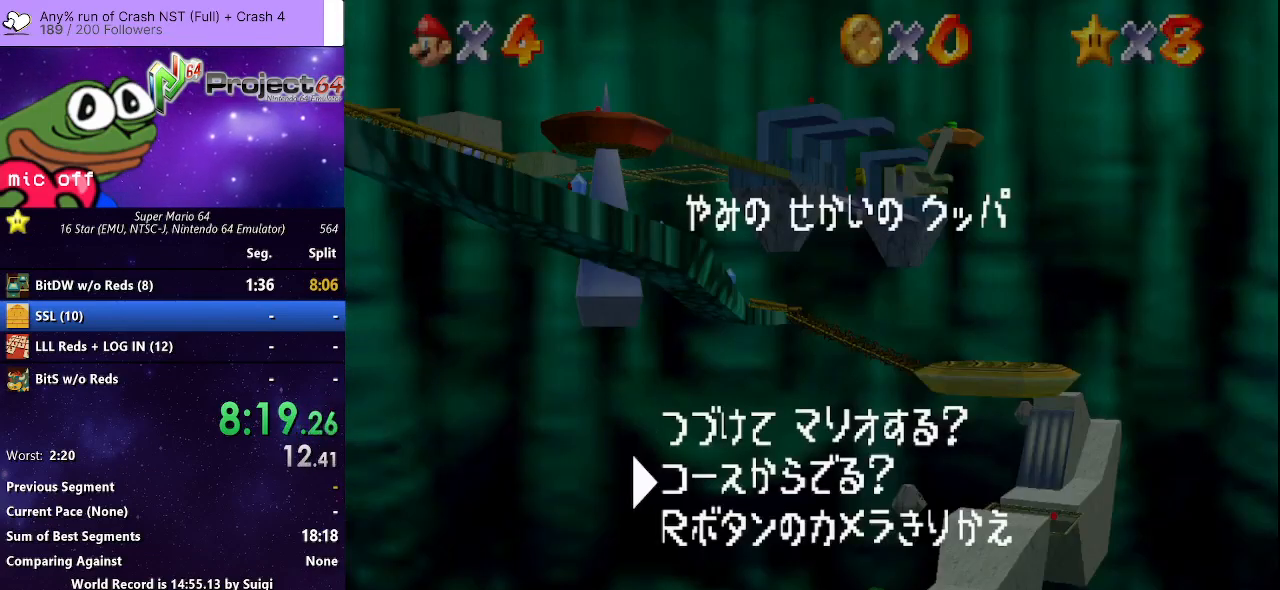
{"buttons": [], "left_stick": "center", "right_stick": "center", "events": [[67, "A", "up"]]}
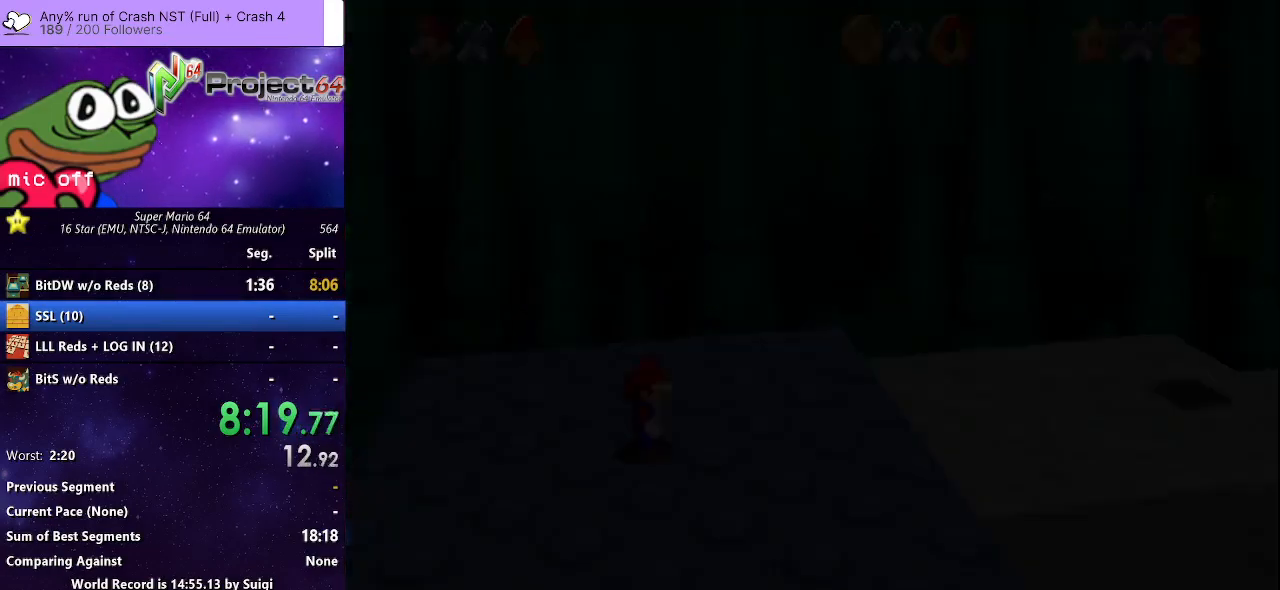
{"buttons": [], "left_stick": "up", "right_stick": "center", "events": [[267, "left_stick", "up"]]}
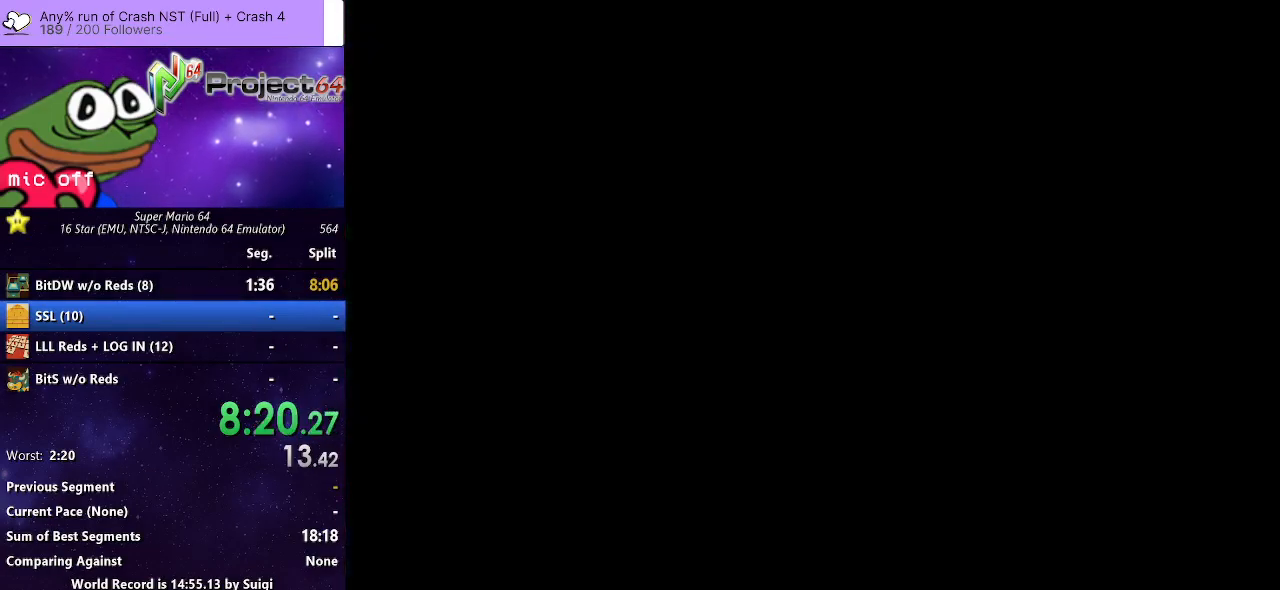
{"buttons": [], "left_stick": "up", "right_stick": "center", "events": []}
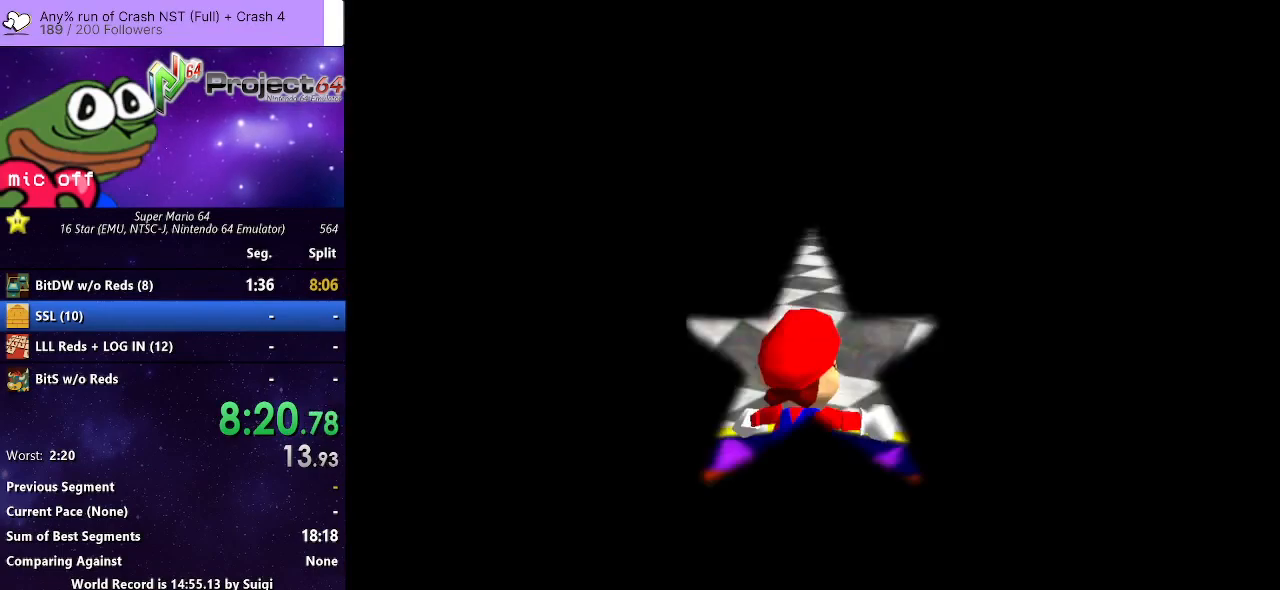
{"buttons": ["A", "R2"], "left_stick": "up", "right_stick": "center", "events": [[467, "R2", "down"], [500, "A", "down"]]}
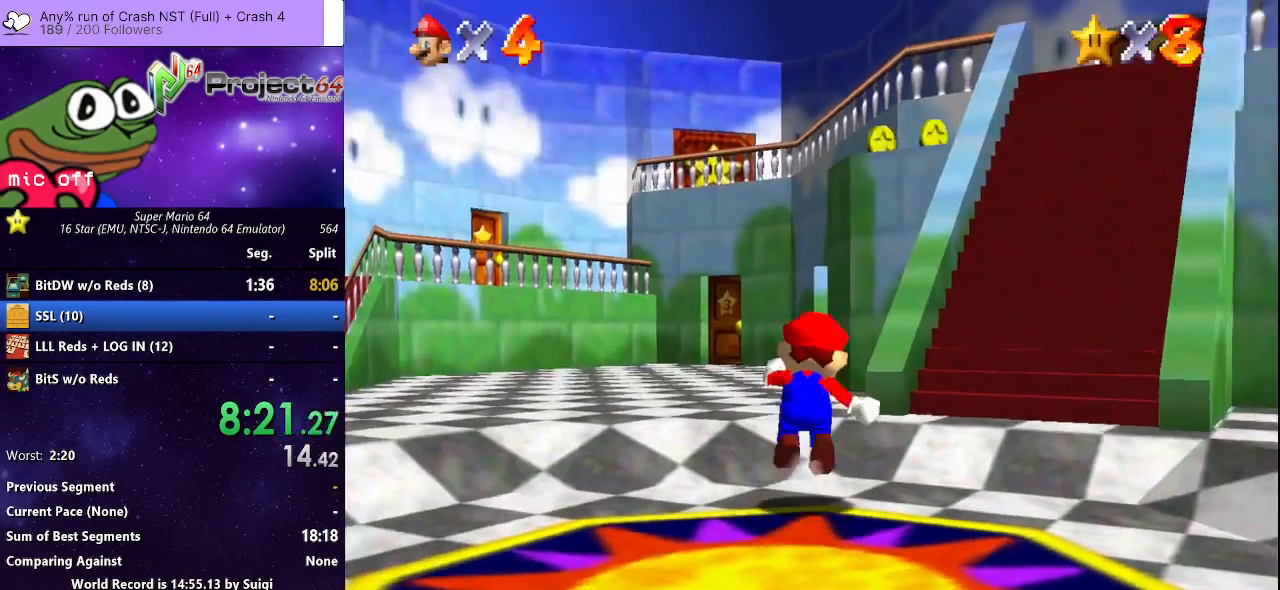
{"buttons": ["R2"], "left_stick": "up", "right_stick": "center", "events": [[100, "A", "up"], [267, "right_stick", "down-right"], [400, "right_stick", "center"]]}
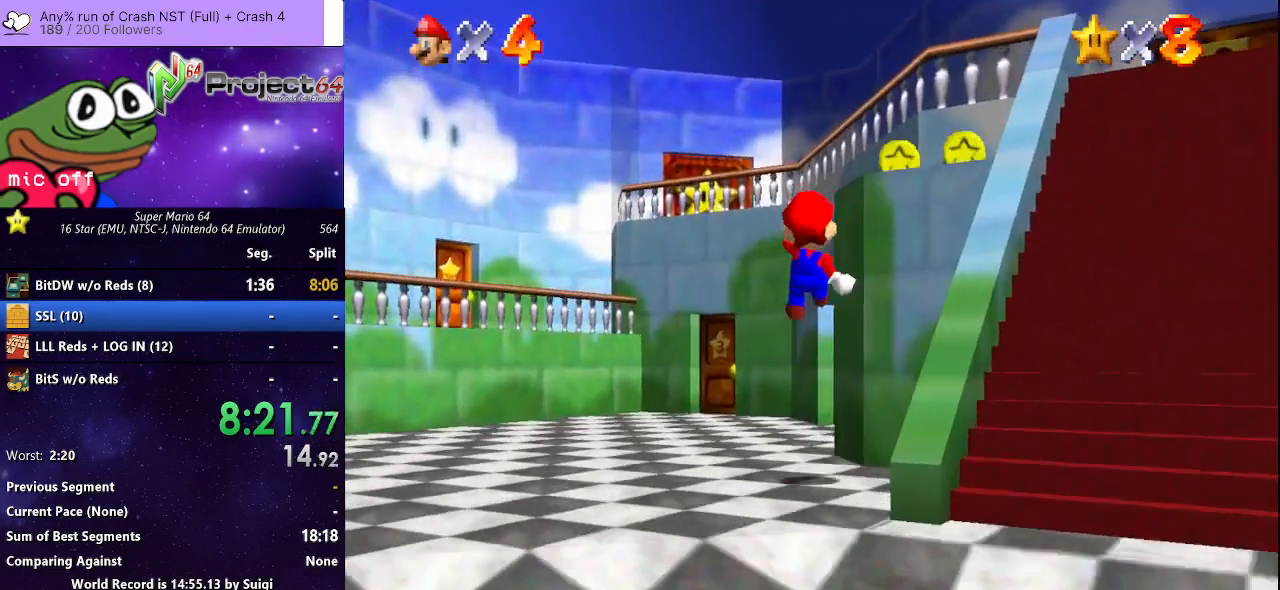
{"buttons": [], "left_stick": "up-right", "right_stick": "center", "events": [[67, "R2", "up"], [500, "left_stick", "up-right"]]}
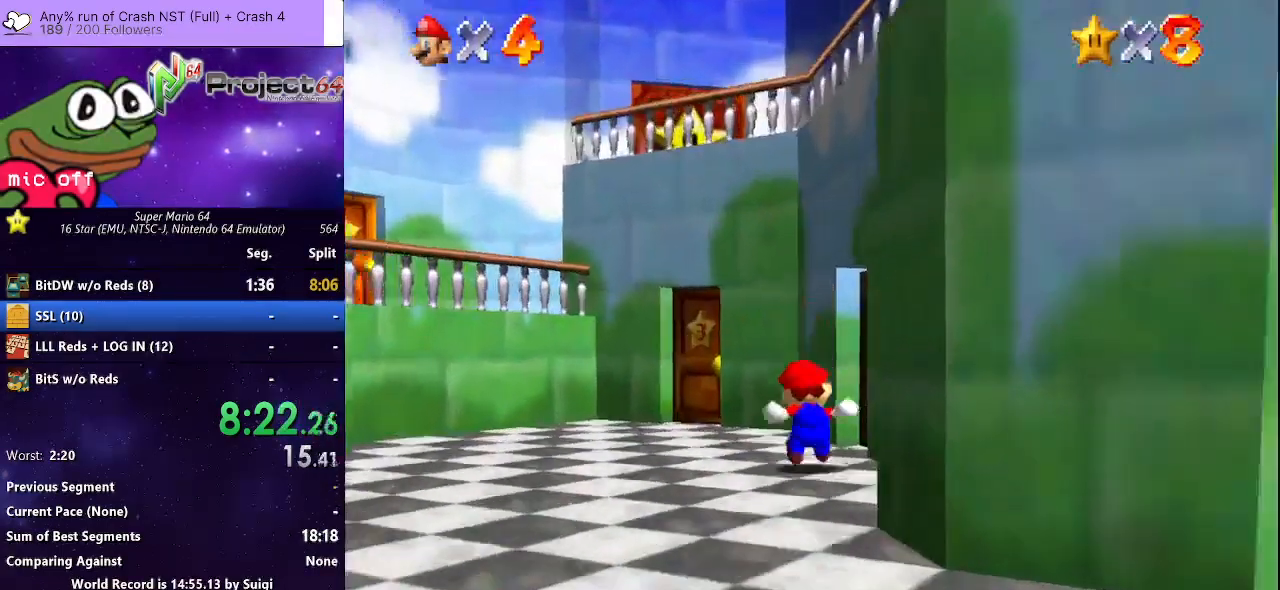
{"buttons": [], "left_stick": "up-right", "right_stick": "center", "events": []}
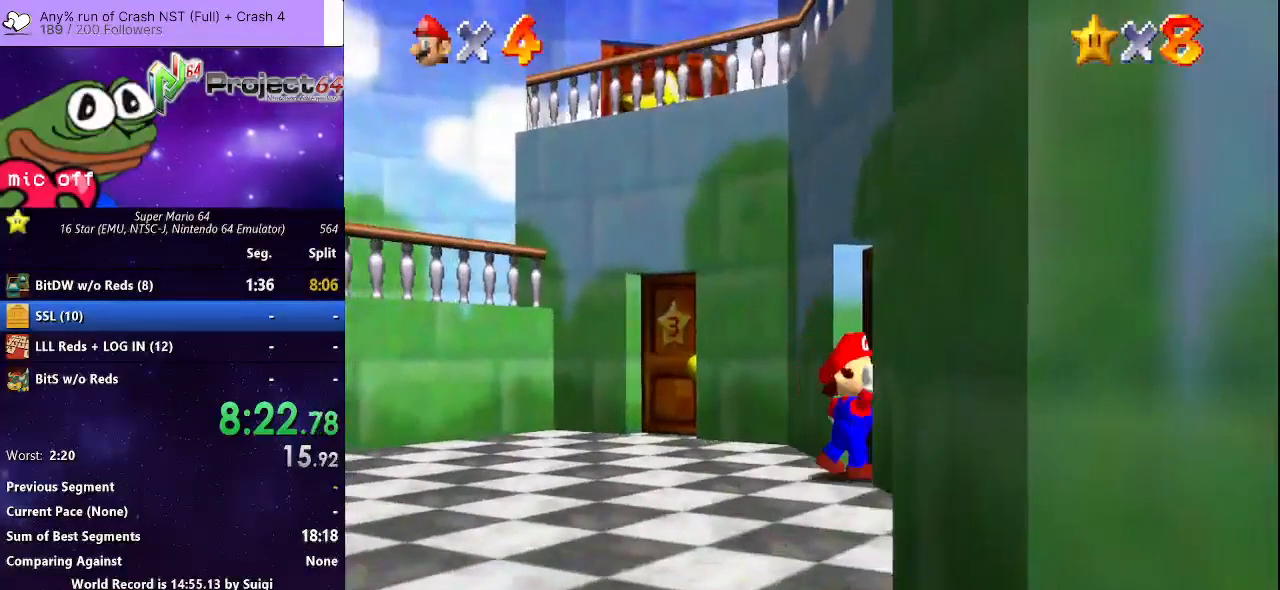
{"buttons": [], "left_stick": "center", "right_stick": "center", "events": [[467, "left_stick", "center"]]}
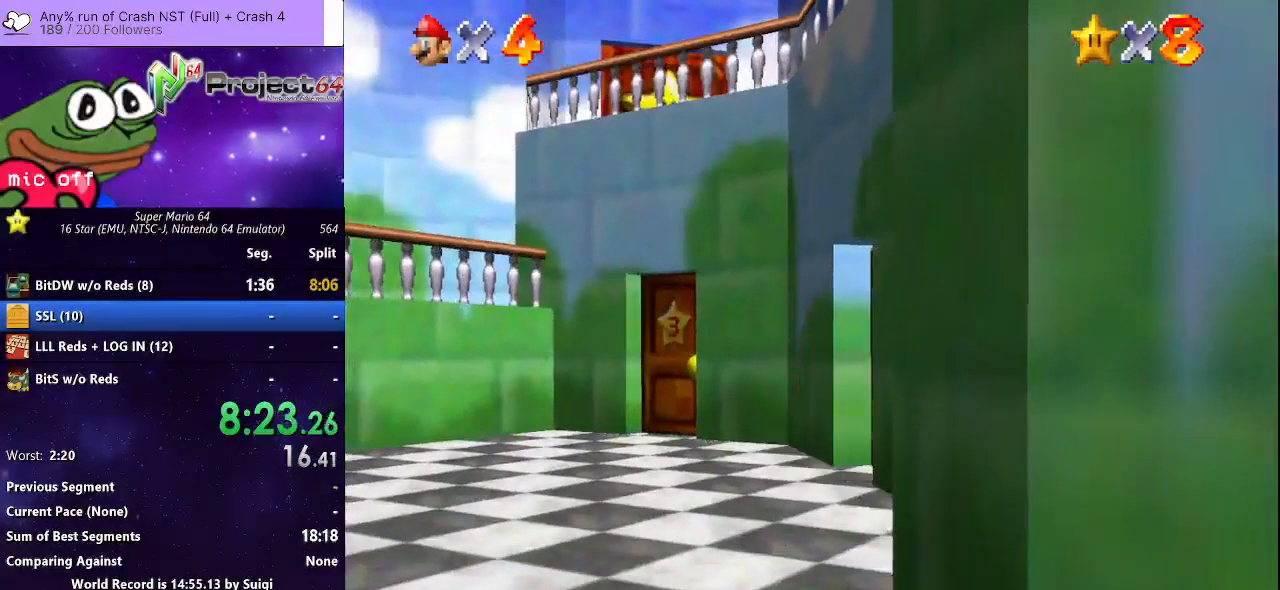
{"buttons": [], "left_stick": "center", "right_stick": "center", "events": []}
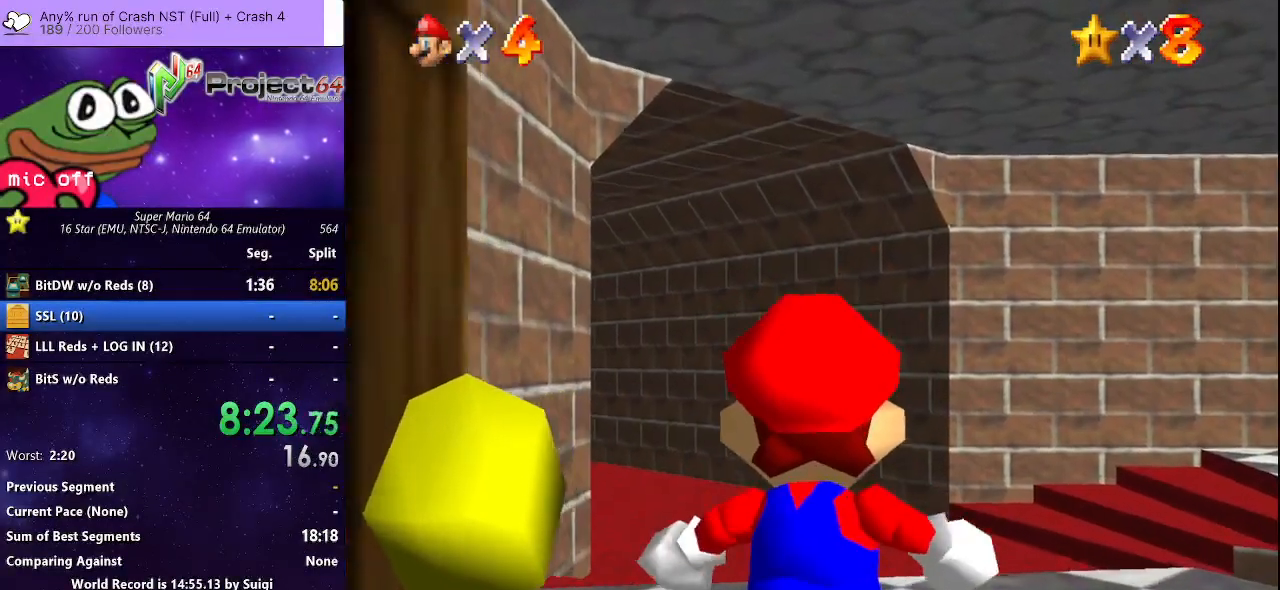
{"buttons": [], "left_stick": "up-right", "right_stick": "center", "events": [[33, "left_stick", "up-right"]]}
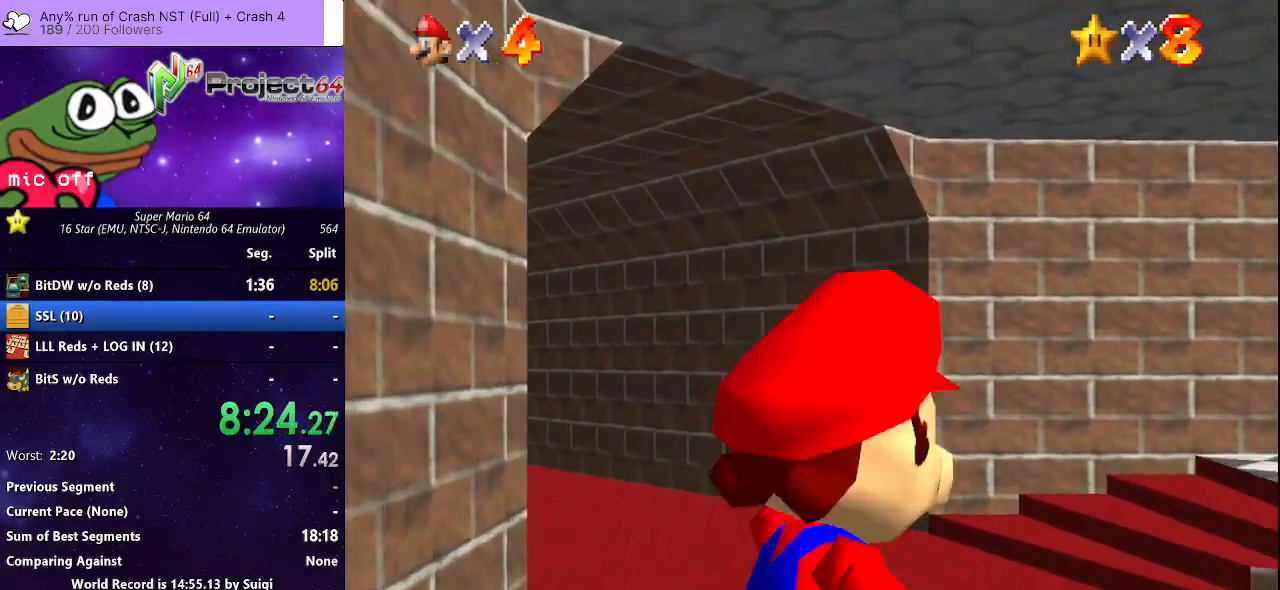
{"buttons": [], "left_stick": "up-right", "right_stick": "center", "events": []}
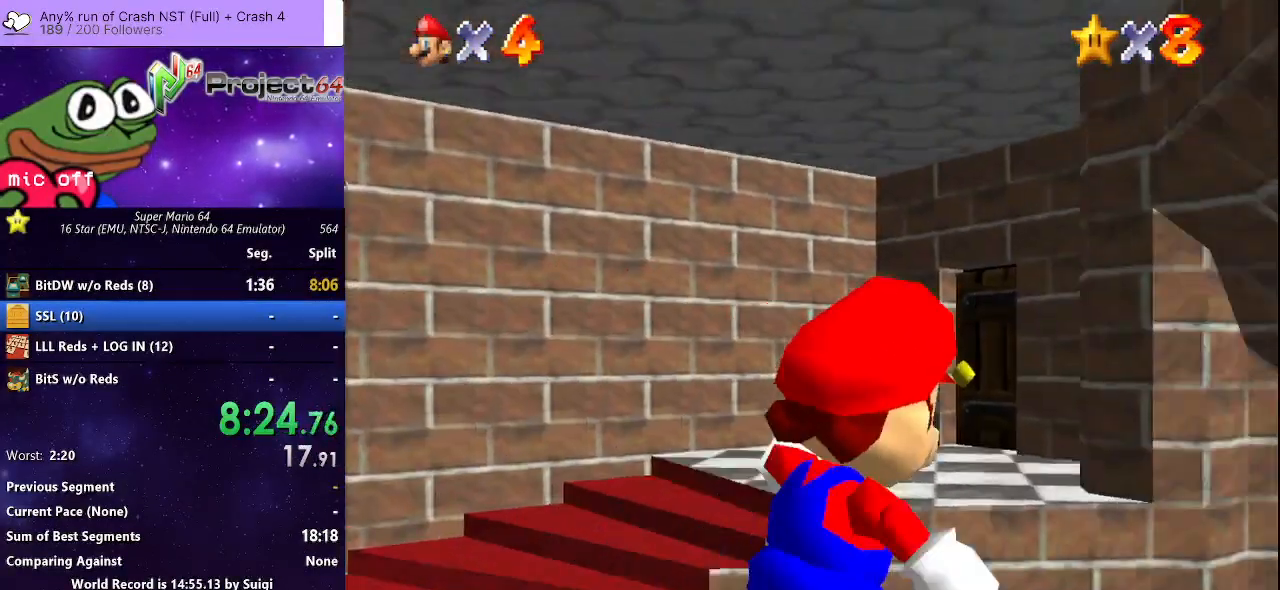
{"buttons": [], "left_stick": "up-right", "right_stick": "center", "events": []}
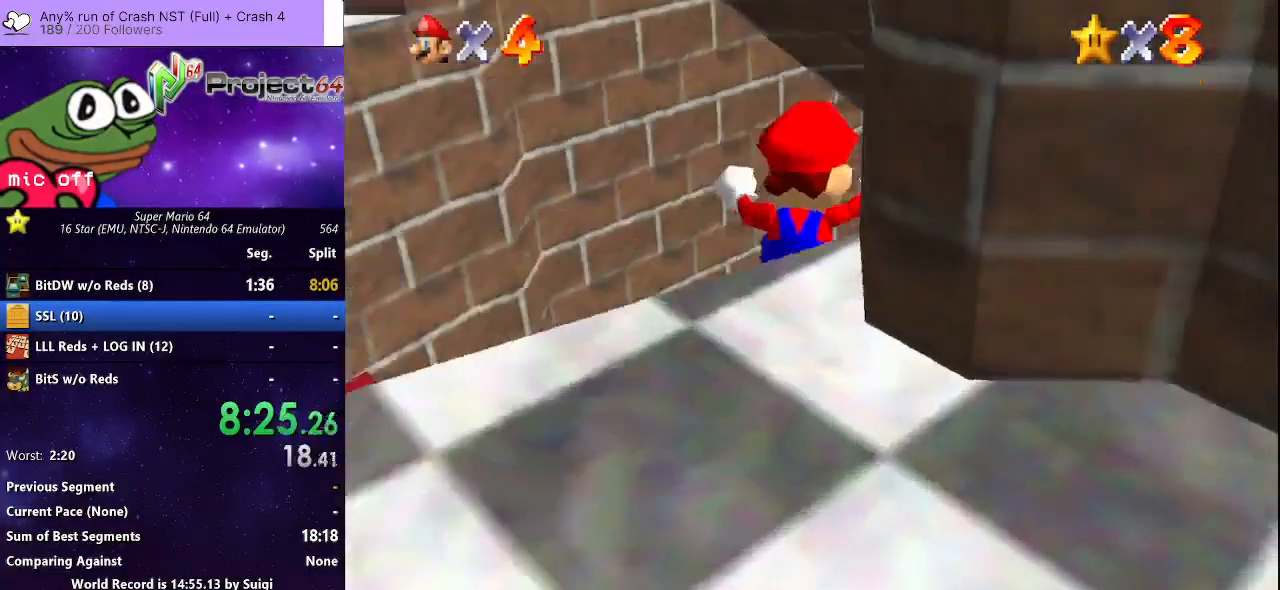
{"buttons": ["A"], "left_stick": "up-right", "right_stick": "center", "events": [[100, "B", "down"], [233, "B", "up"], [467, "A", "down"]]}